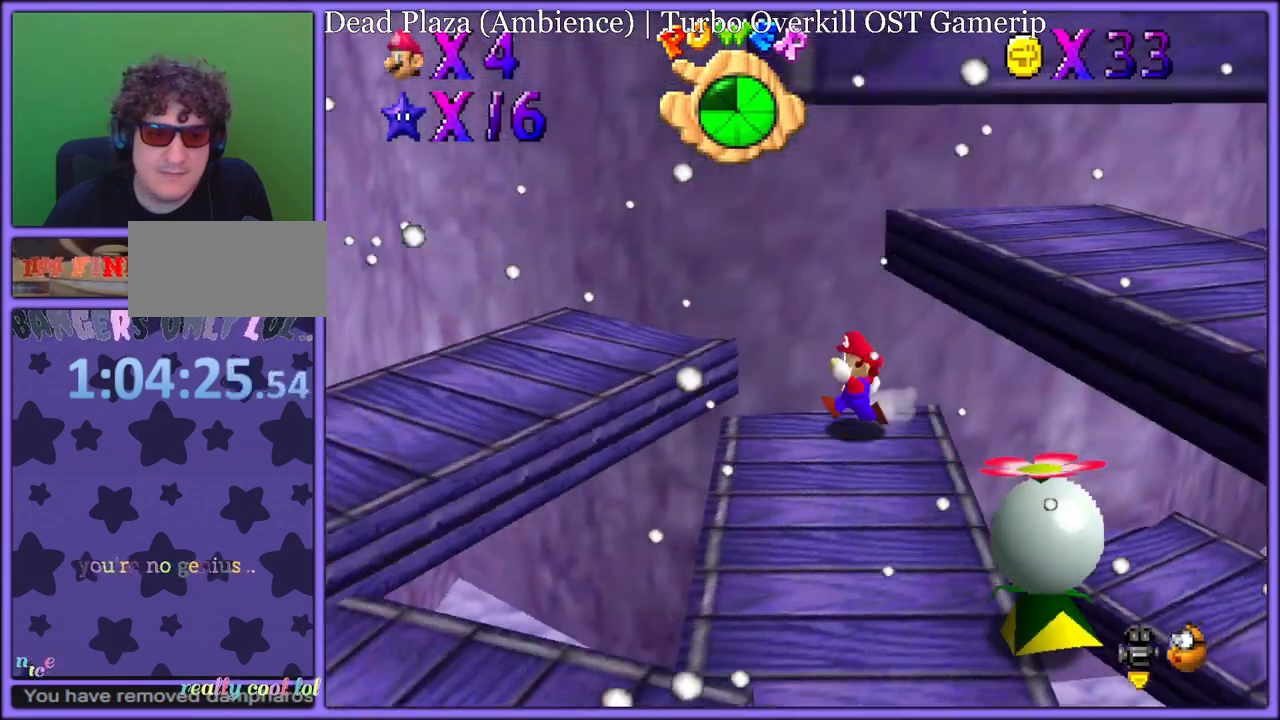
Gameplay with a controller (Nintendo layout); each line is a JSON object with the inputs held at the frame after it (dt_ms = milliseconds from this image to that frame). "button_events" lists button changes between this image and that frame as [ms after this image, input, new state], when the widget could be followed in between (sticks are given only as held states). Not read: L1 L3 R3.
{"dt_ms": 500, "buttons": [], "left_stick": "down", "button_events": []}
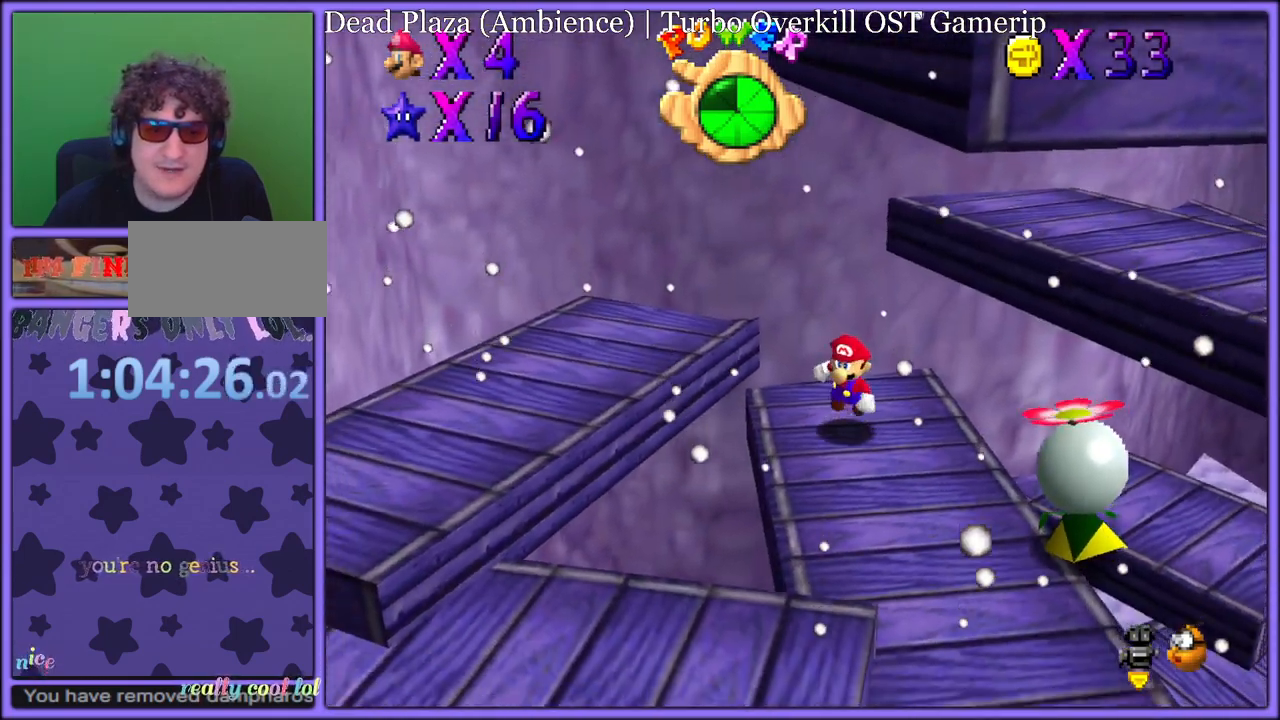
{"dt_ms": 500, "buttons": ["A"], "left_stick": "up-left", "button_events": [[433, "A", "down"]]}
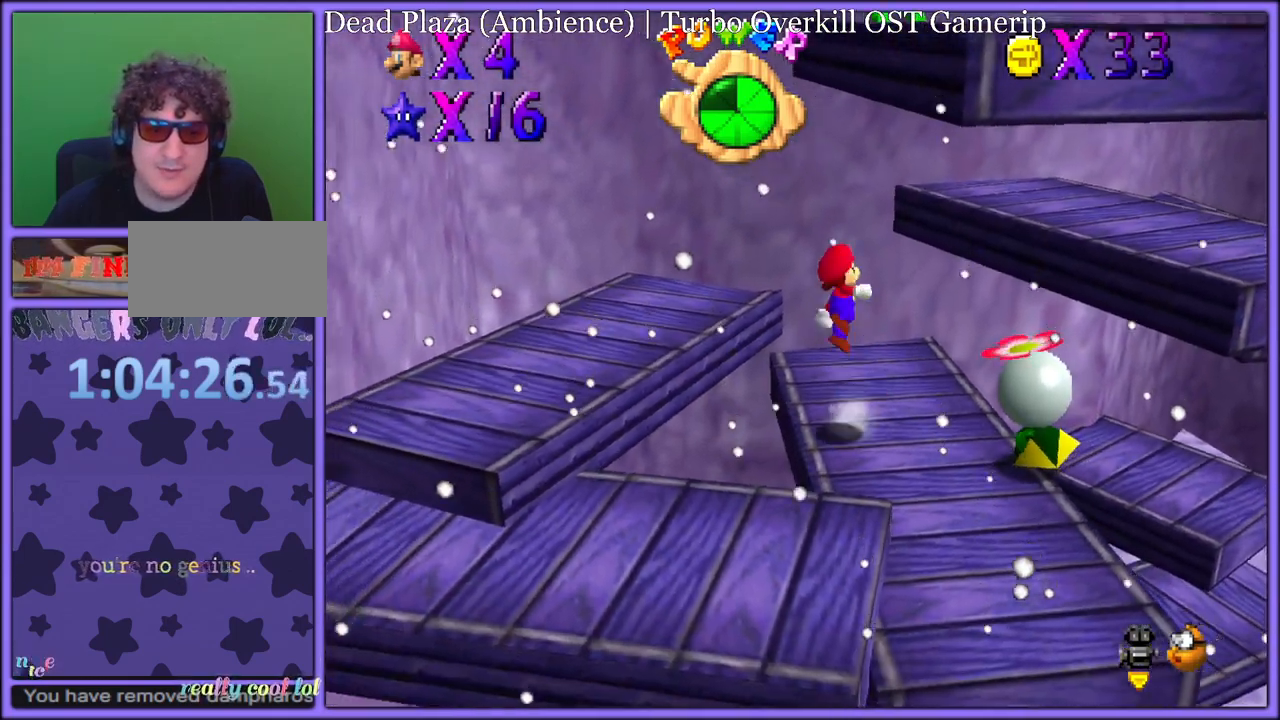
{"dt_ms": 500, "buttons": [], "left_stick": "left", "button_events": [[50, "A", "up"], [317, "C_LEFT", "down"], [500, "C_LEFT", "up"]]}
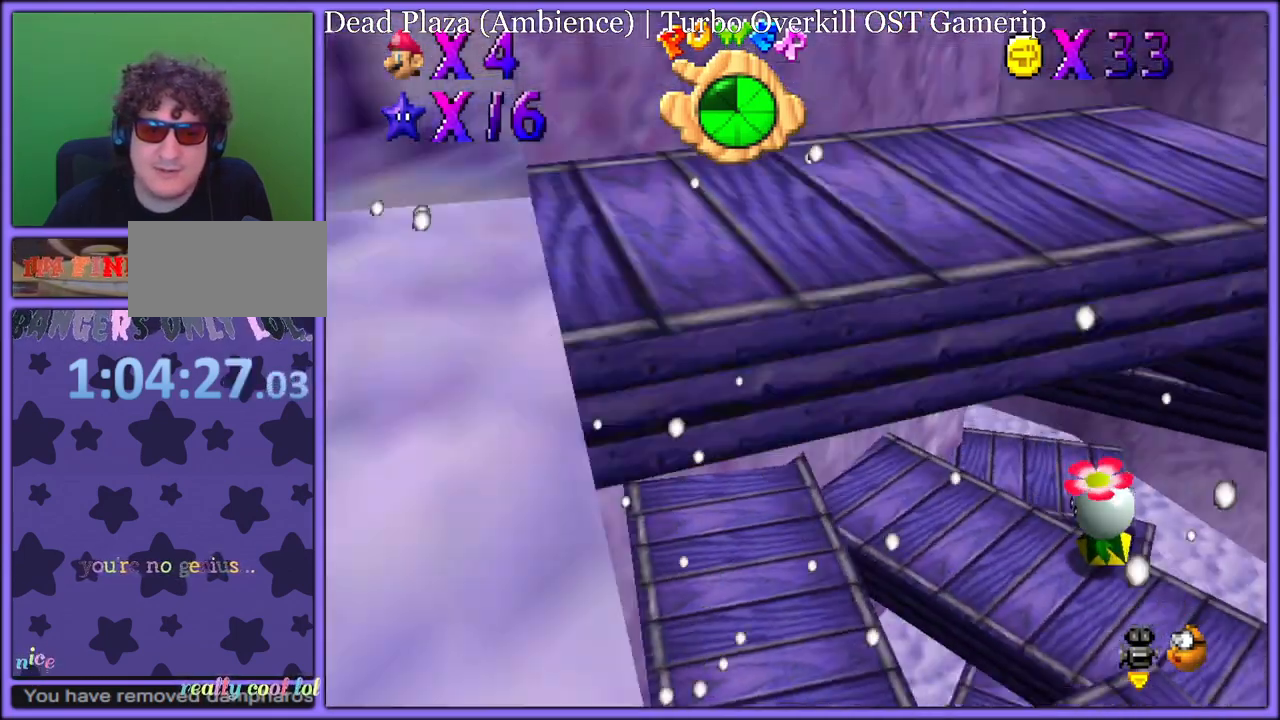
{"dt_ms": 500, "buttons": [], "left_stick": "up", "button_events": [[217, "A", "down"], [500, "A", "up"]]}
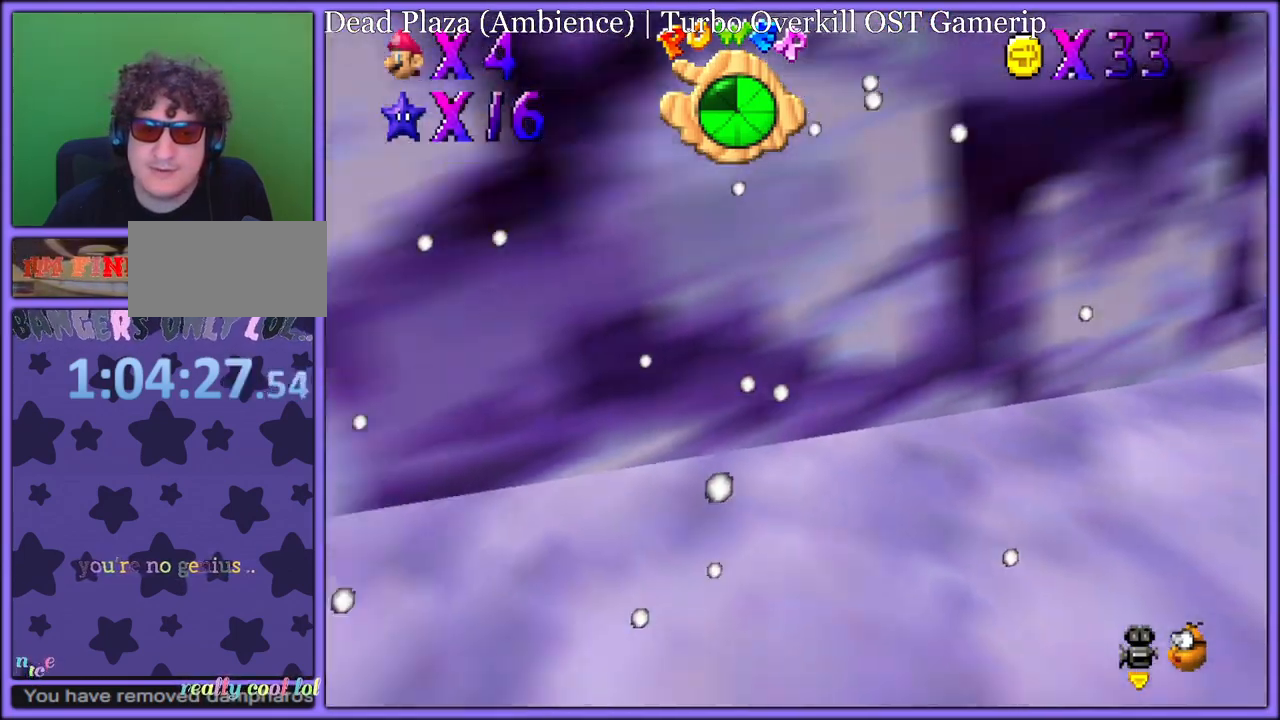
{"dt_ms": 500, "buttons": [], "left_stick": "down-right", "button_events": [[83, "C_RIGHT", "down"], [100, "C_DOWN", "down"], [117, "C_DOWN", "up"], [217, "C_RIGHT", "up"], [317, "C_RIGHT", "down"], [433, "C_RIGHT", "up"]]}
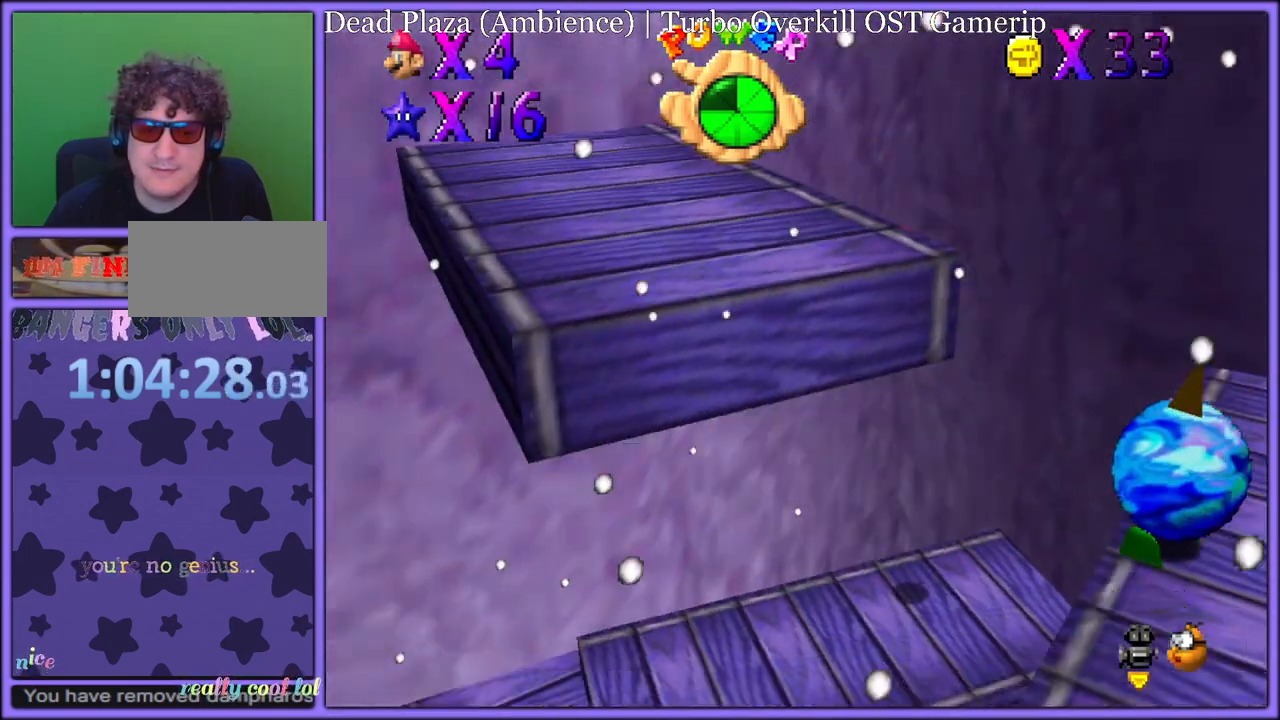
{"dt_ms": 500, "buttons": [], "left_stick": "left", "button_events": [[233, "C_RIGHT", "down"], [333, "C_RIGHT", "up"]]}
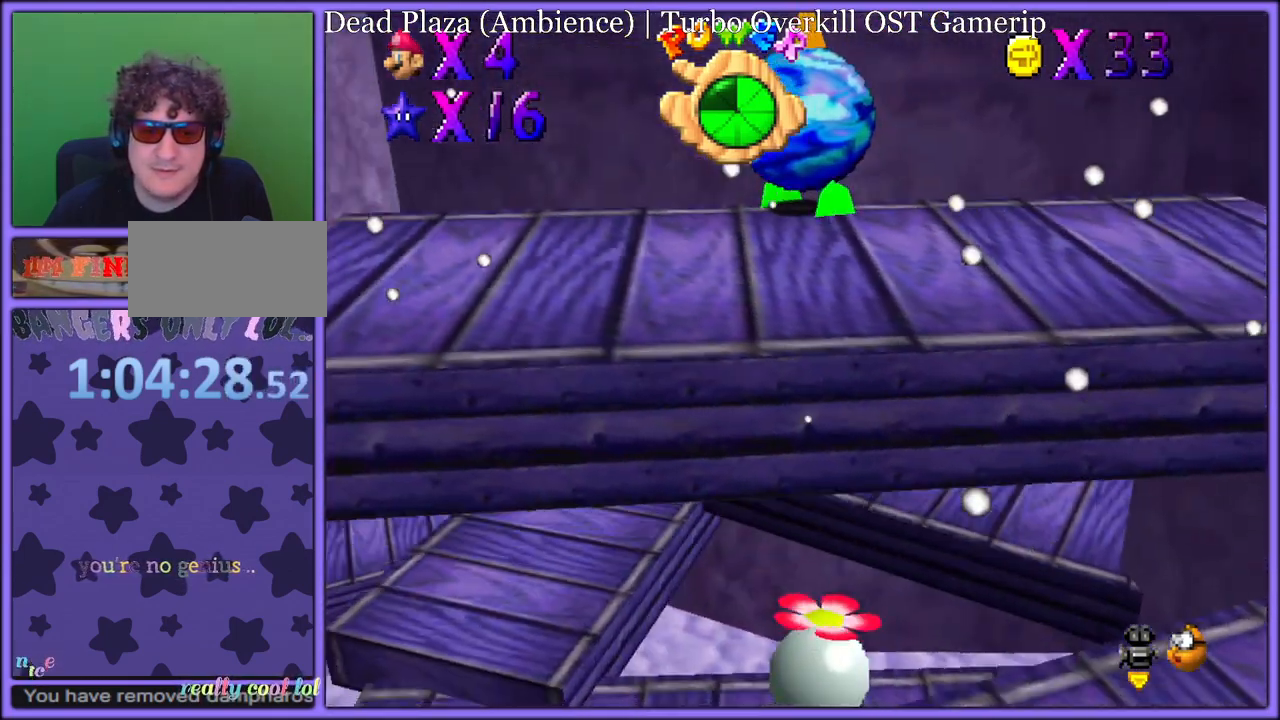
{"dt_ms": 500, "buttons": [], "left_stick": "down-right", "button_events": []}
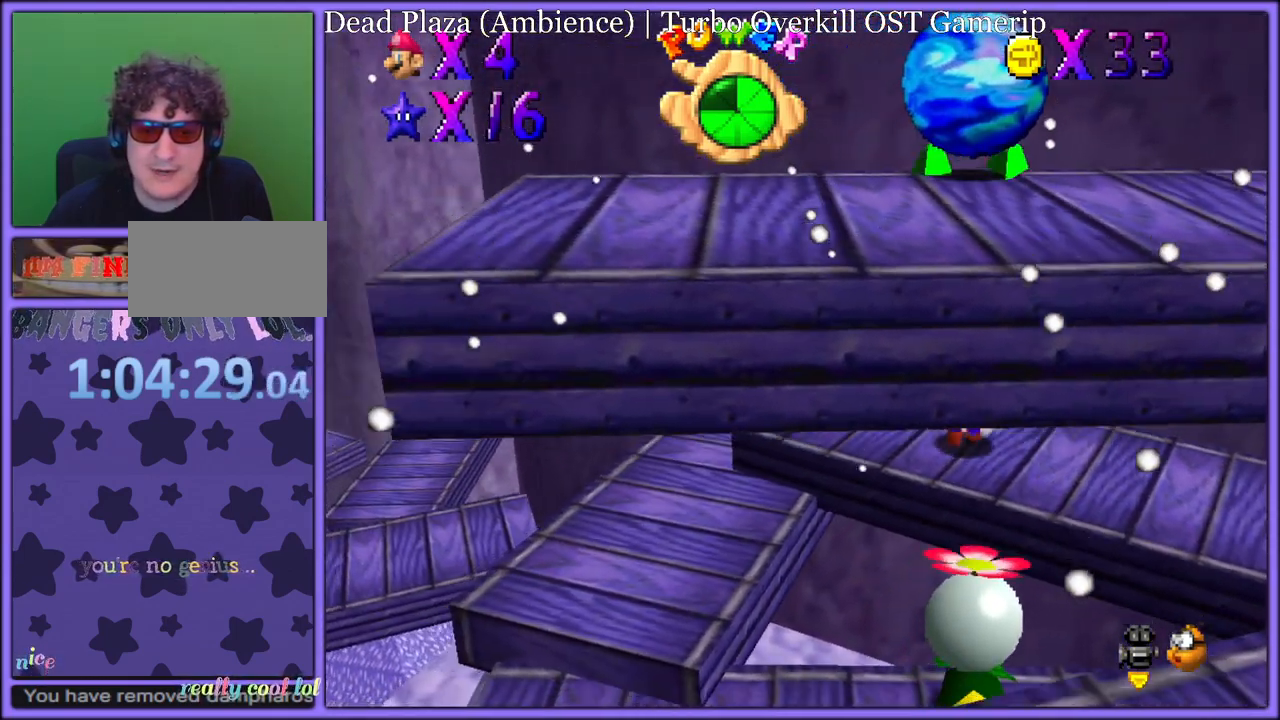
{"dt_ms": 500, "buttons": [], "left_stick": "up", "button_events": [[267, "A", "down"], [383, "A", "up"]]}
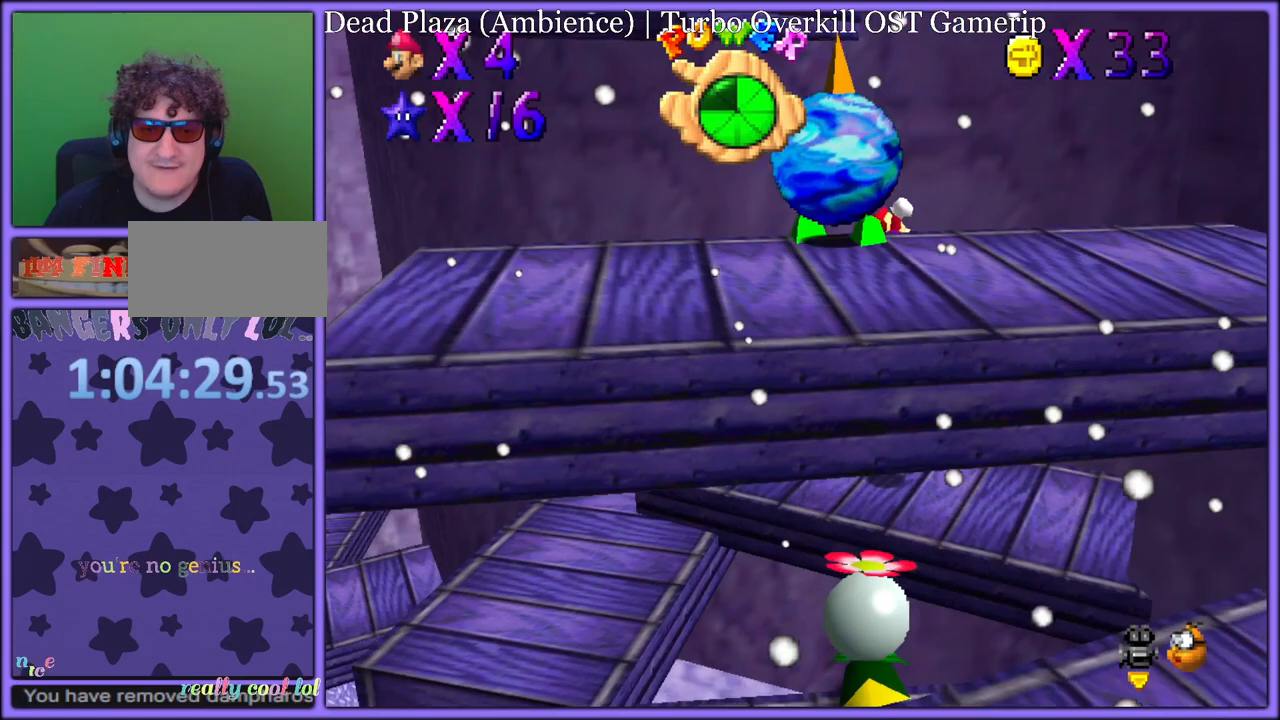
{"dt_ms": 500, "buttons": ["A"], "left_stick": "up-left", "button_events": [[400, "A", "down"]]}
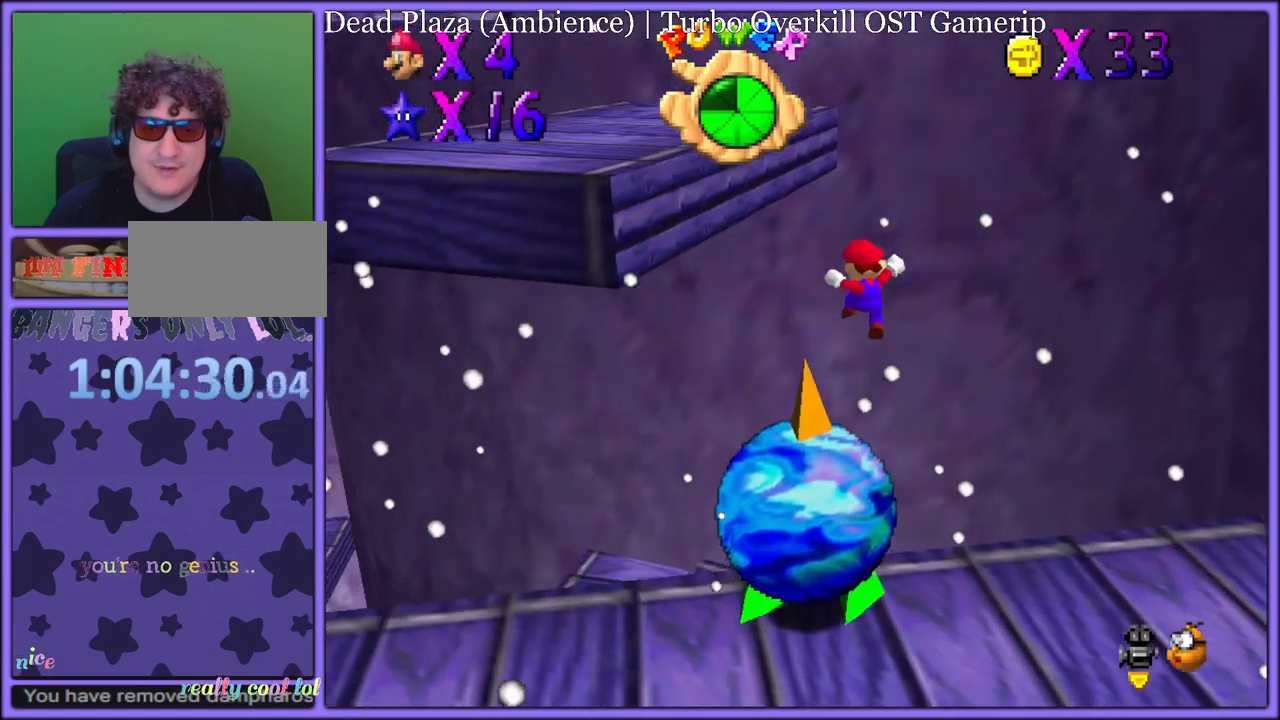
{"dt_ms": 500, "buttons": [], "left_stick": "center", "button_events": [[117, "A", "up"], [183, "A", "down"], [283, "A", "up"]]}
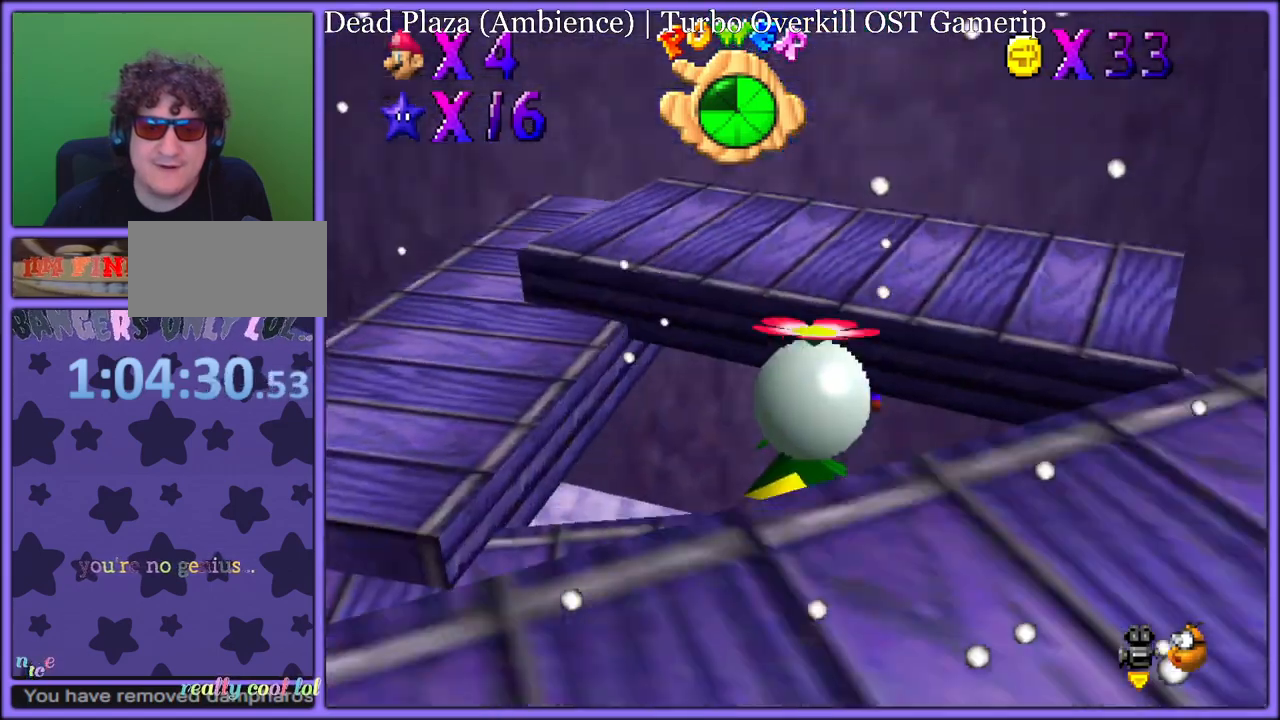
{"dt_ms": 500, "buttons": [], "left_stick": "up", "button_events": [[17, "R1", "down"], [100, "R1", "up"], [150, "R1", "down"], [233, "R1", "up"]]}
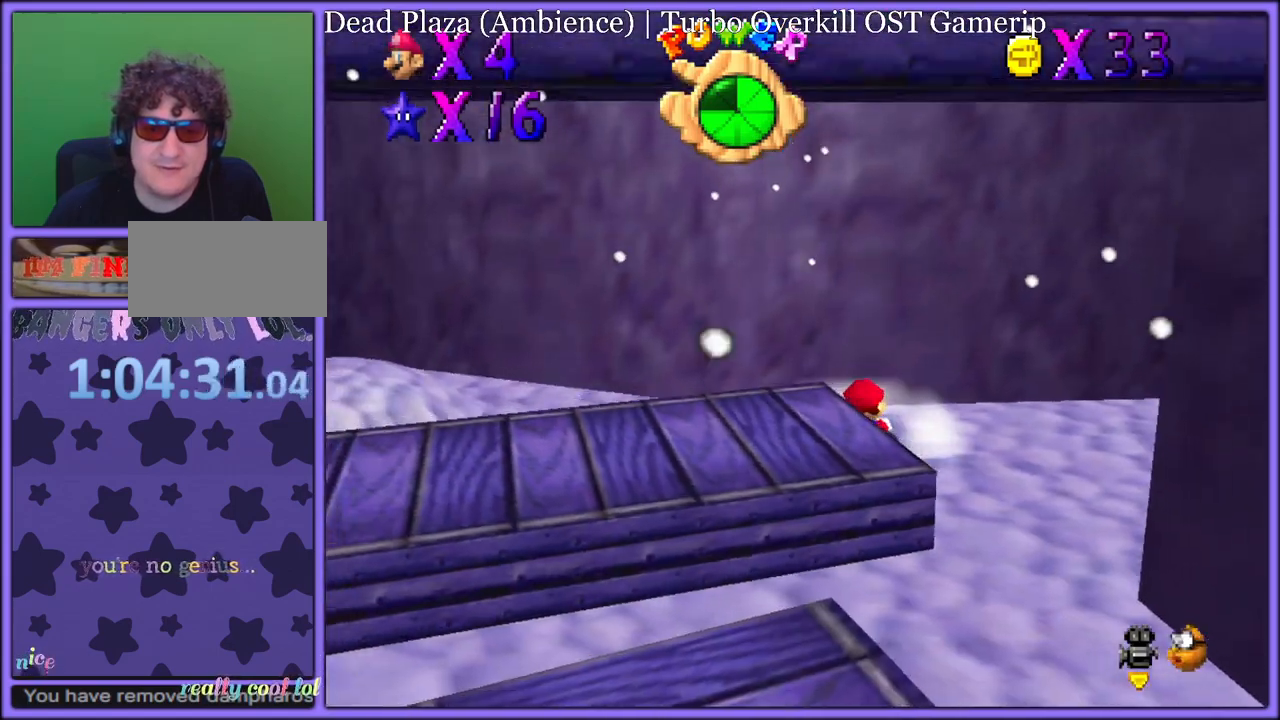
{"dt_ms": 1000, "buttons": [], "left_stick": "center", "button_events": [[133, "B", "down"], [217, "A", "down"], [233, "B", "up"], [283, "B", "down"], [317, "A", "up"], [383, "A", "down"], [467, "A", "up"], [500, "A", "down"], [517, "B", "up"], [567, "B", "down"], [600, "A", "up"], [650, "A", "down"], [717, "A", "up"], [783, "A", "down"], [833, "A", "up"], [900, "A", "down"], [917, "B", "up"], [983, "A", "up"]]}
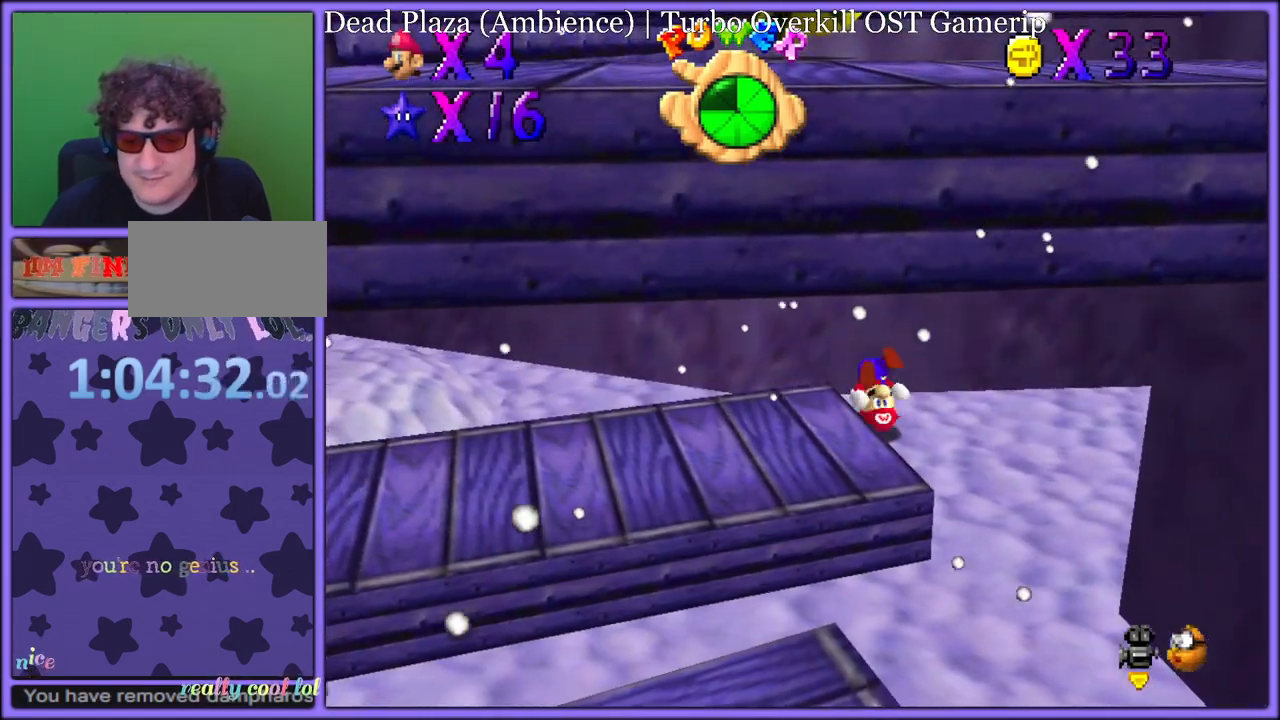
{"dt_ms": 500, "buttons": [], "left_stick": "up-left", "button_events": [[17, "A", "down"], [83, "A", "up"], [183, "C_DOWN", "down"], [183, "C_LEFT", "down"], [200, "C_DOWN", "up"], [283, "C_LEFT", "up"], [367, "C_LEFT", "down"], [500, "C_LEFT", "up"]]}
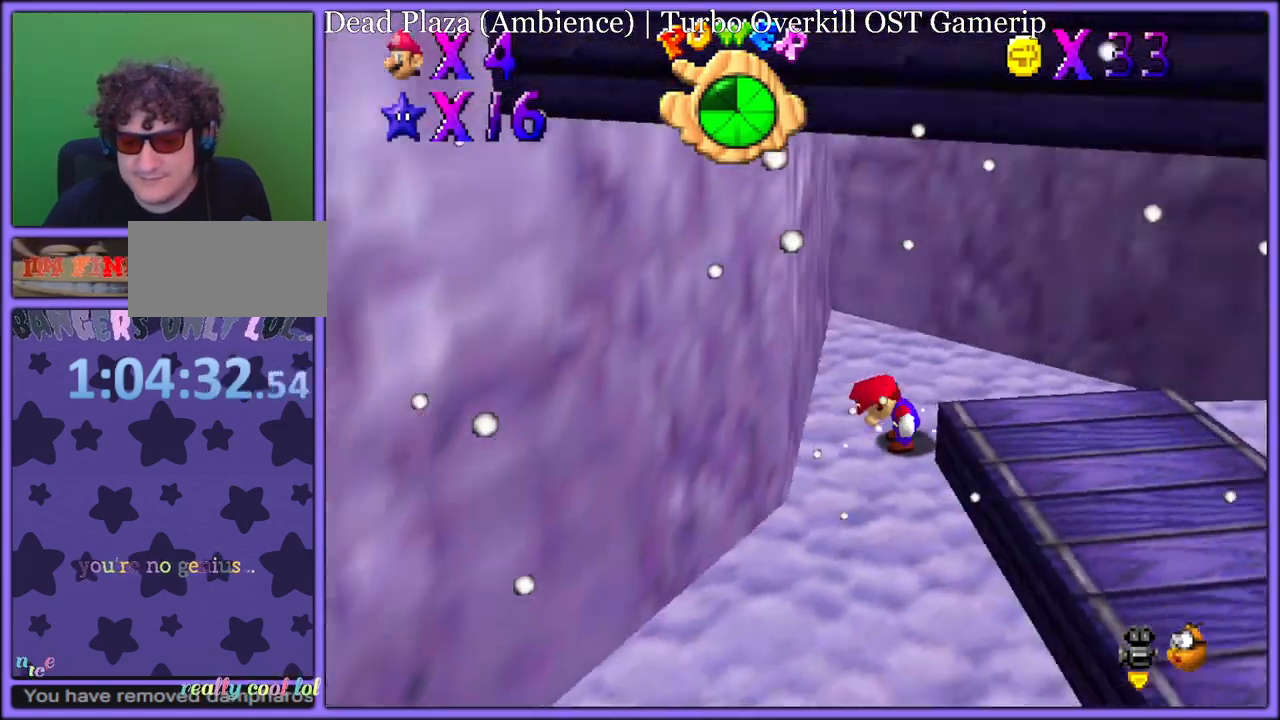
{"dt_ms": 500, "buttons": [], "left_stick": "up-left", "button_events": []}
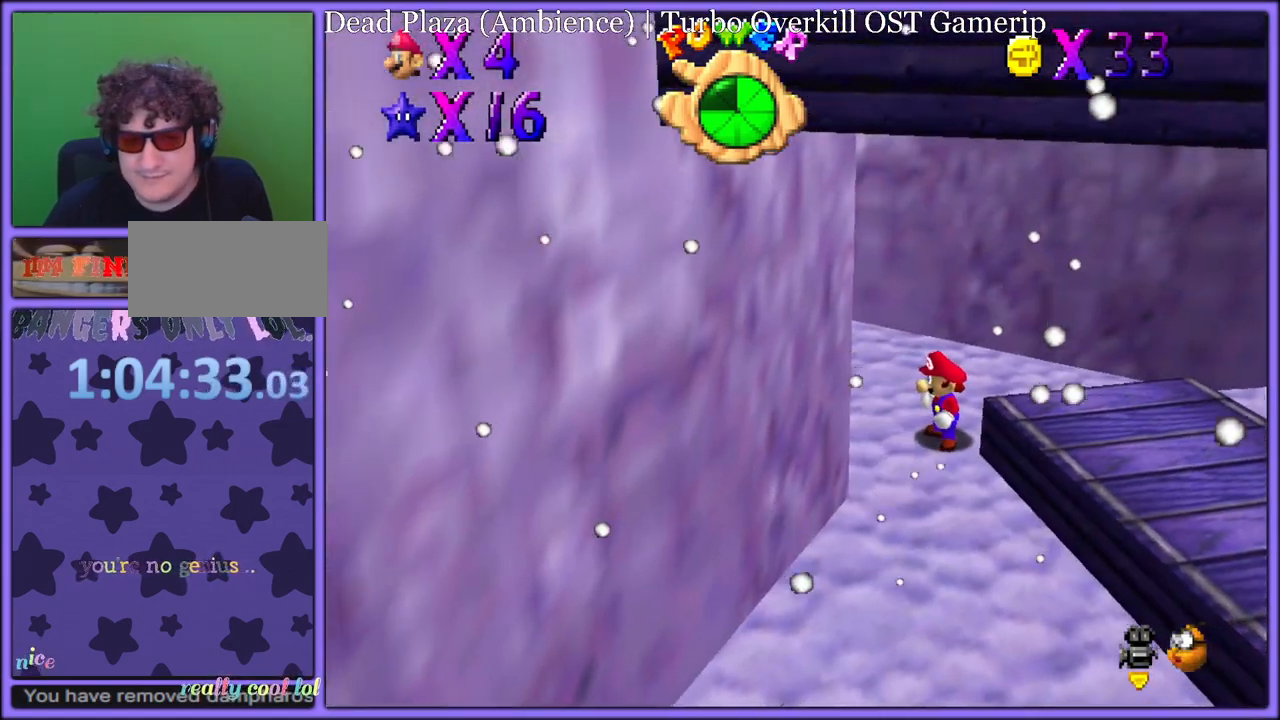
{"dt_ms": 500, "buttons": [], "left_stick": "down", "button_events": []}
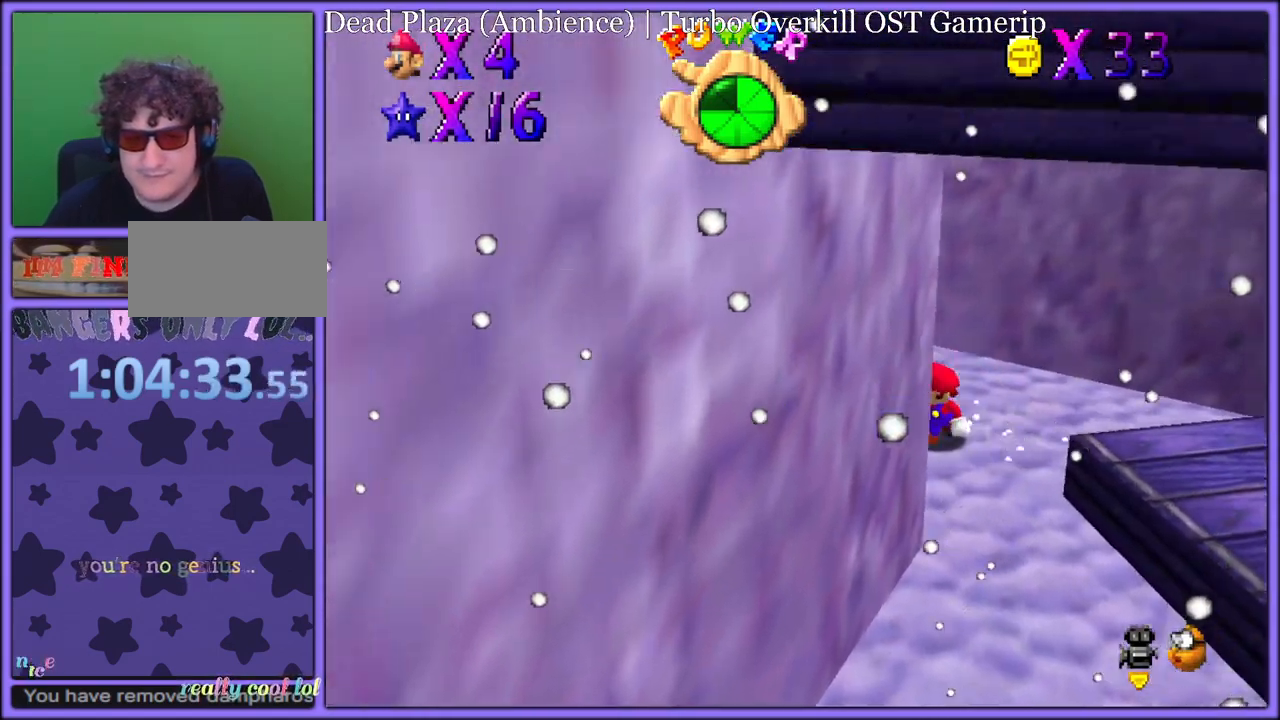
{"dt_ms": 500, "buttons": [], "left_stick": "down-right", "button_events": [[283, "C_LEFT", "down"], [467, "C_LEFT", "up"]]}
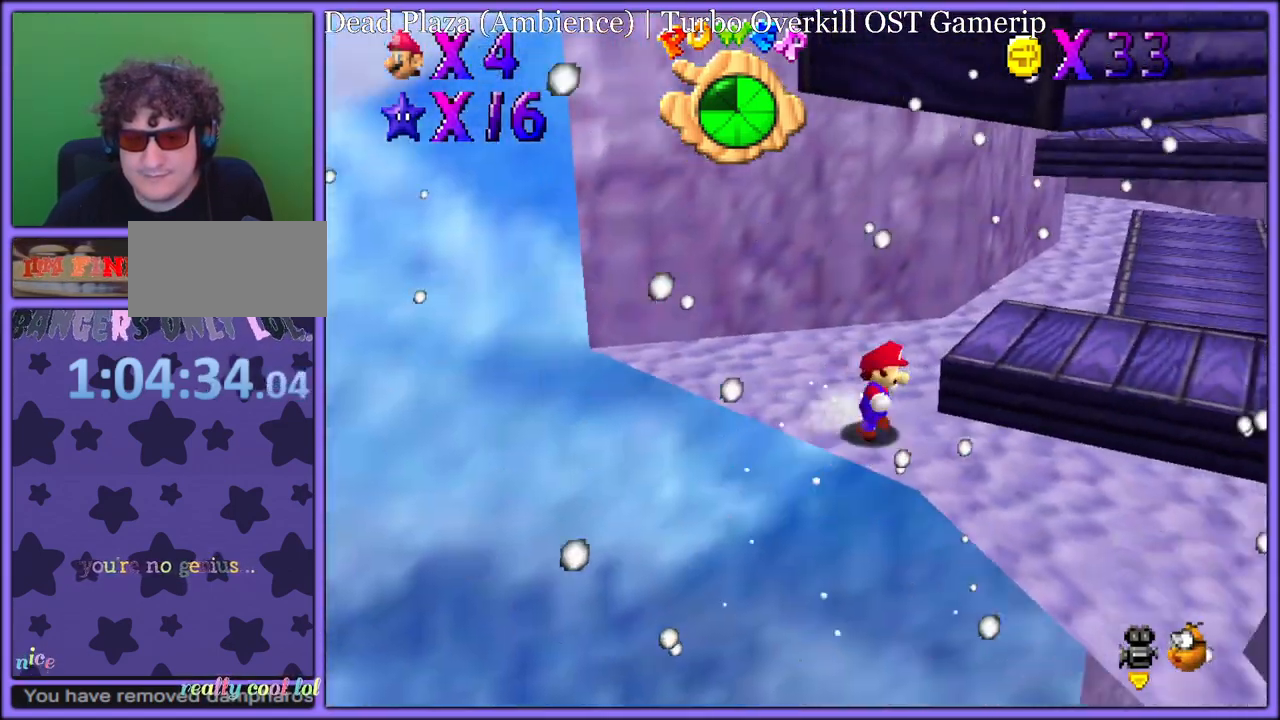
{"dt_ms": 500, "buttons": [], "left_stick": "right", "button_events": [[100, "A", "down"], [233, "B", "down"], [250, "A", "up"], [283, "B", "up"]]}
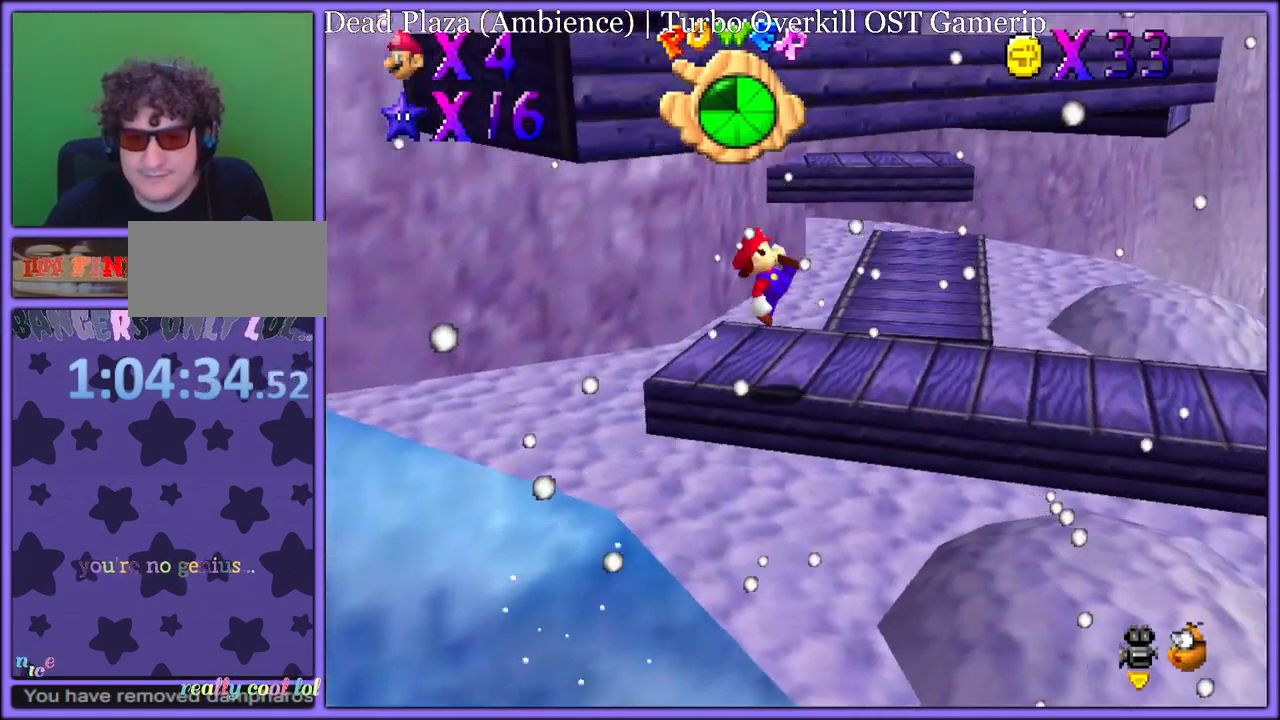
{"dt_ms": 500, "buttons": ["B"], "left_stick": "up", "button_events": [[483, "B", "down"]]}
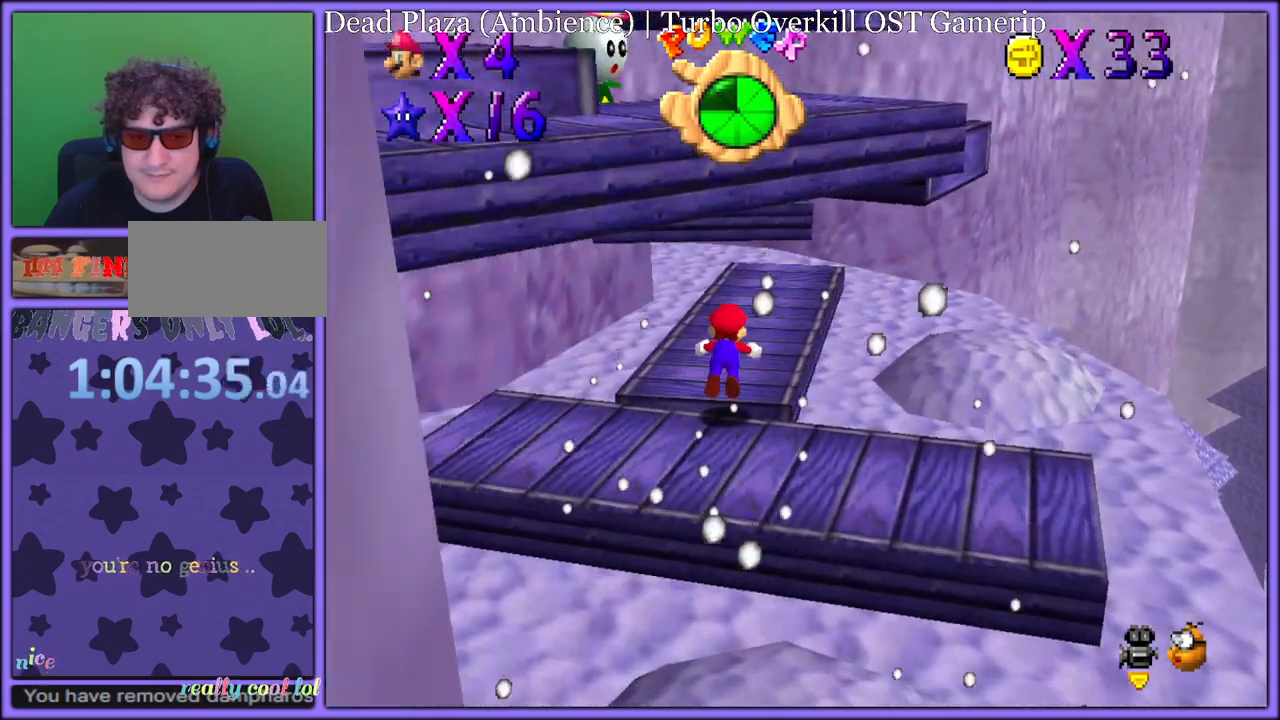
{"dt_ms": 500, "buttons": ["A"], "left_stick": "down-left", "button_events": [[67, "B", "up"], [200, "C_DOWN", "down"], [200, "C_RIGHT", "down"], [250, "C_DOWN", "up"], [300, "C_RIGHT", "up"], [450, "A", "down"]]}
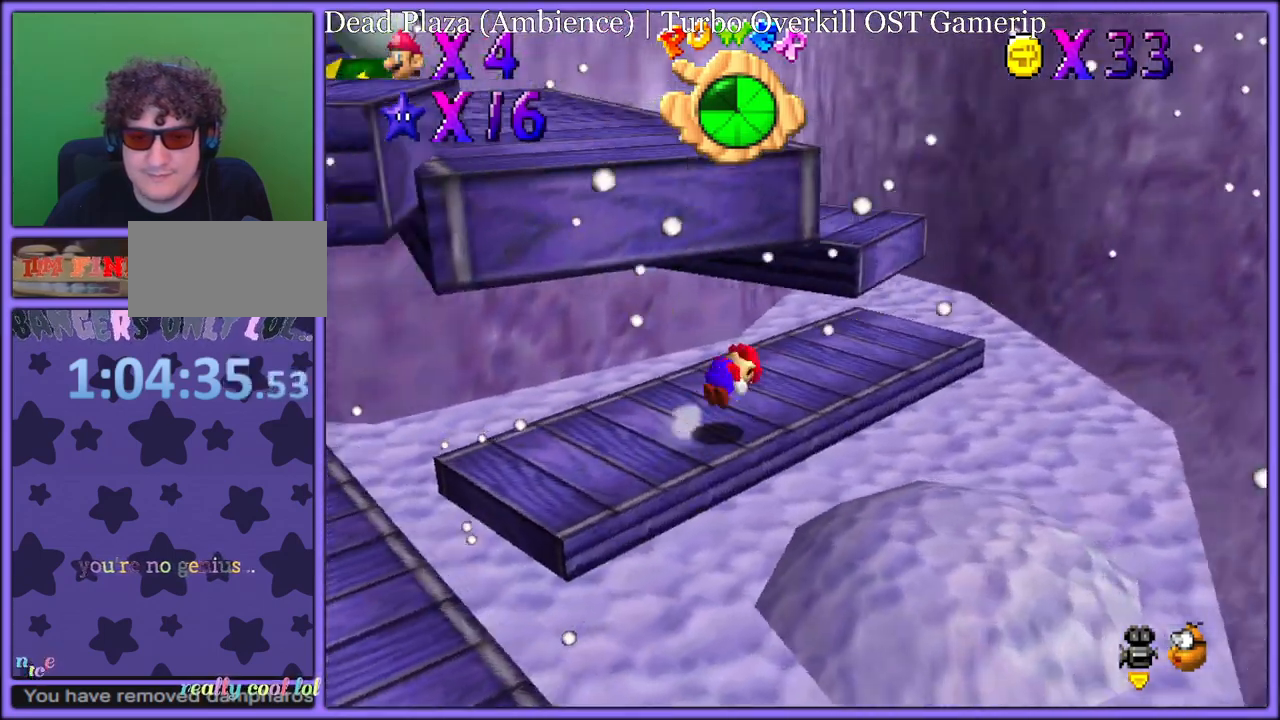
{"dt_ms": 500, "buttons": [], "left_stick": "up-right", "button_events": [[50, "A", "up"], [267, "C_RIGHT", "down"], [400, "C_RIGHT", "up"]]}
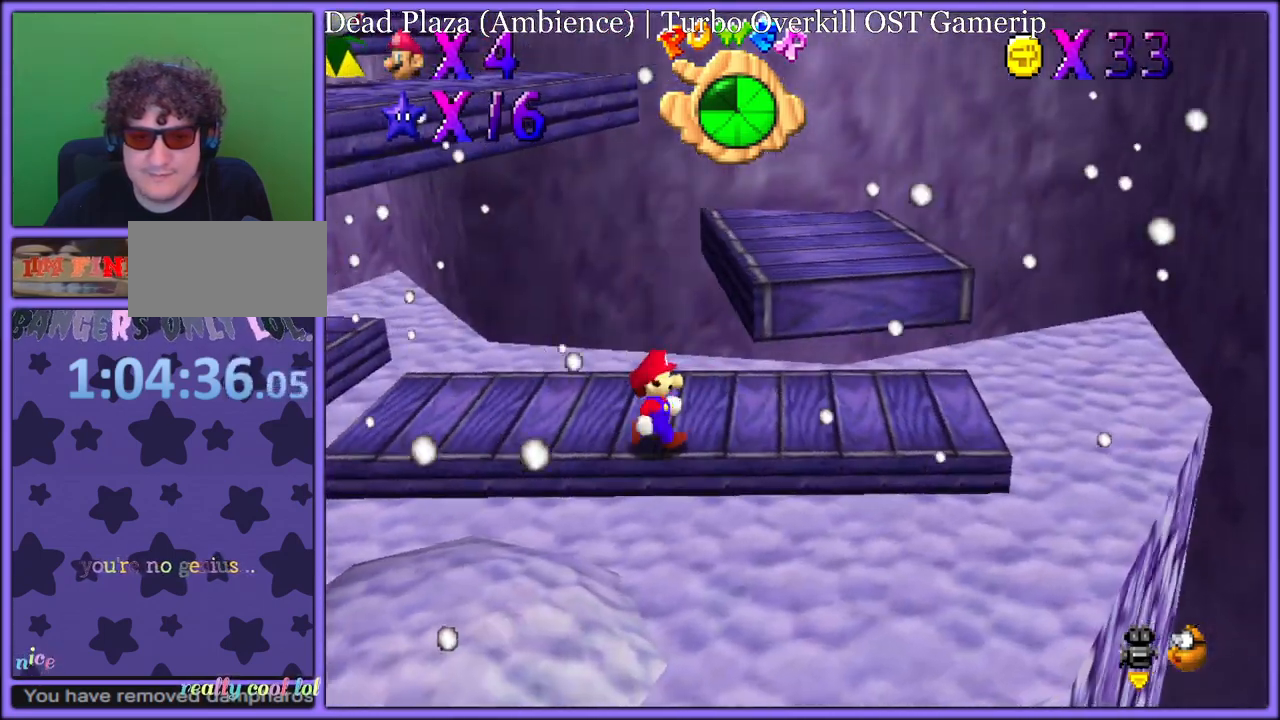
{"dt_ms": 500, "buttons": [], "left_stick": "right", "button_events": [[50, "A", "down"], [333, "B", "down"], [367, "A", "up"], [450, "B", "up"]]}
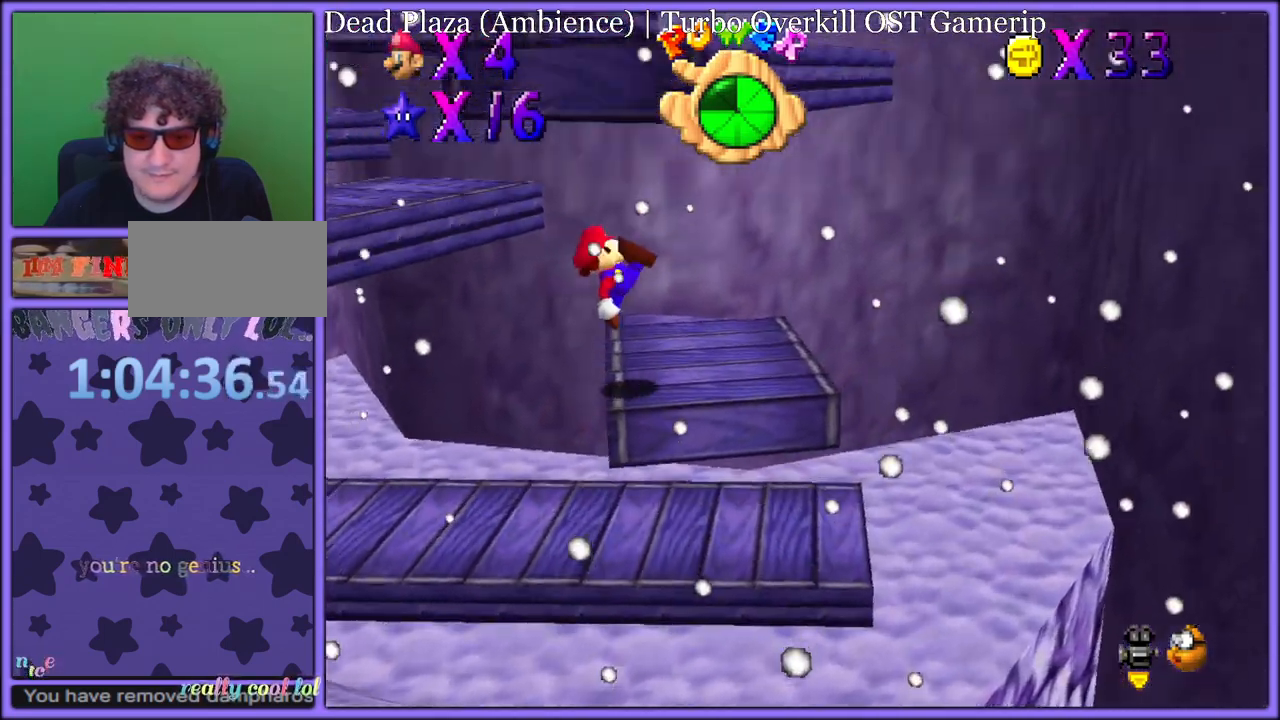
{"dt_ms": 500, "buttons": [], "left_stick": "up", "button_events": []}
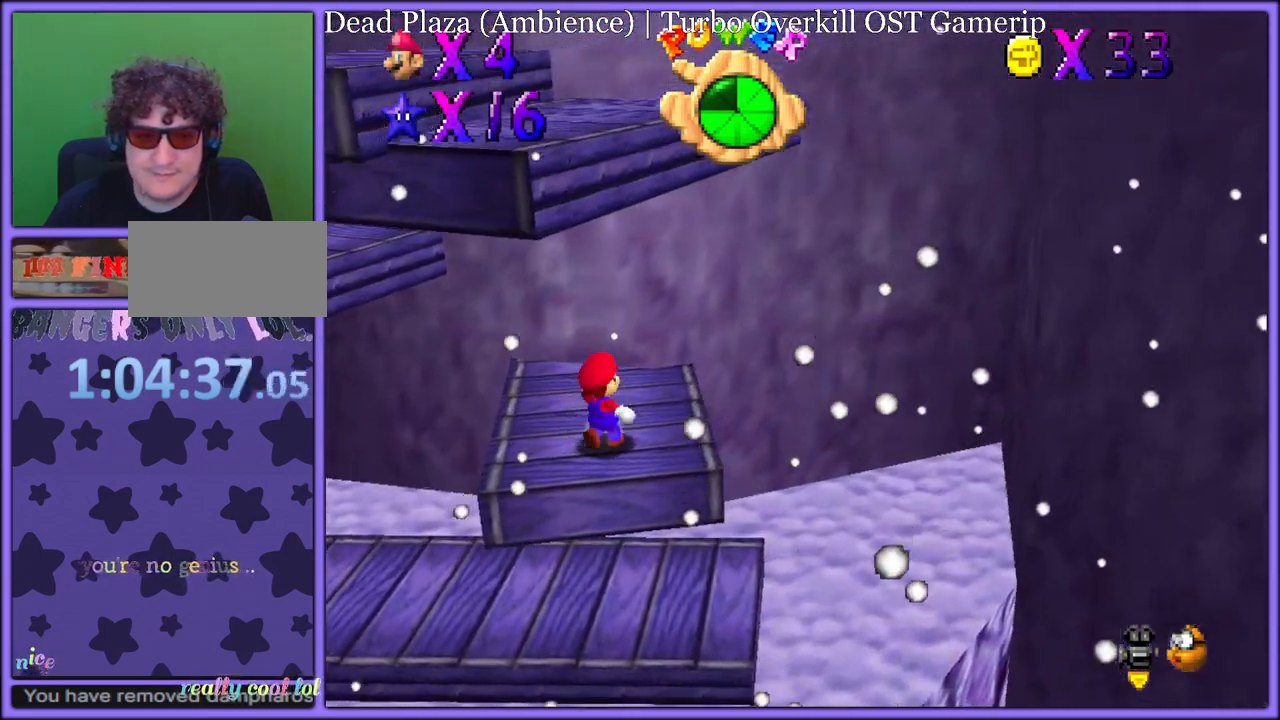
{"dt_ms": 500, "buttons": ["A"], "left_stick": "up-left", "button_events": [[500, "A", "down"]]}
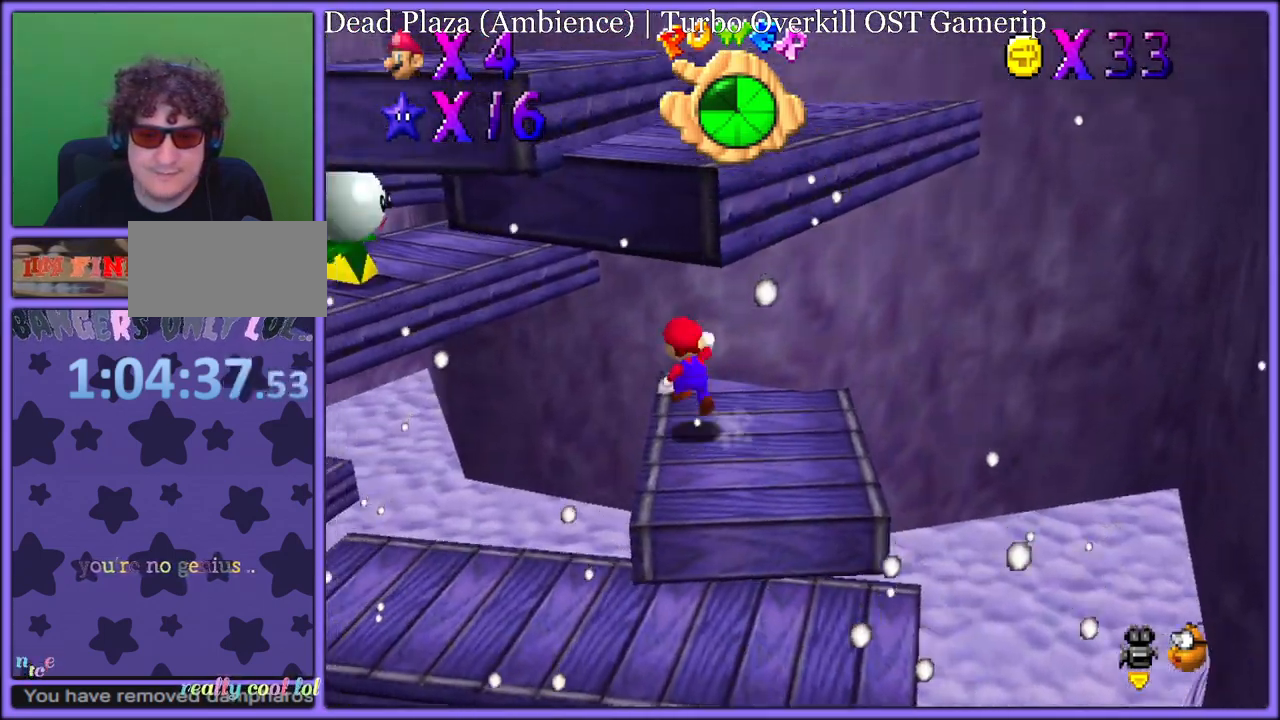
{"dt_ms": 500, "buttons": [], "left_stick": "down", "button_events": [[433, "A", "up"]]}
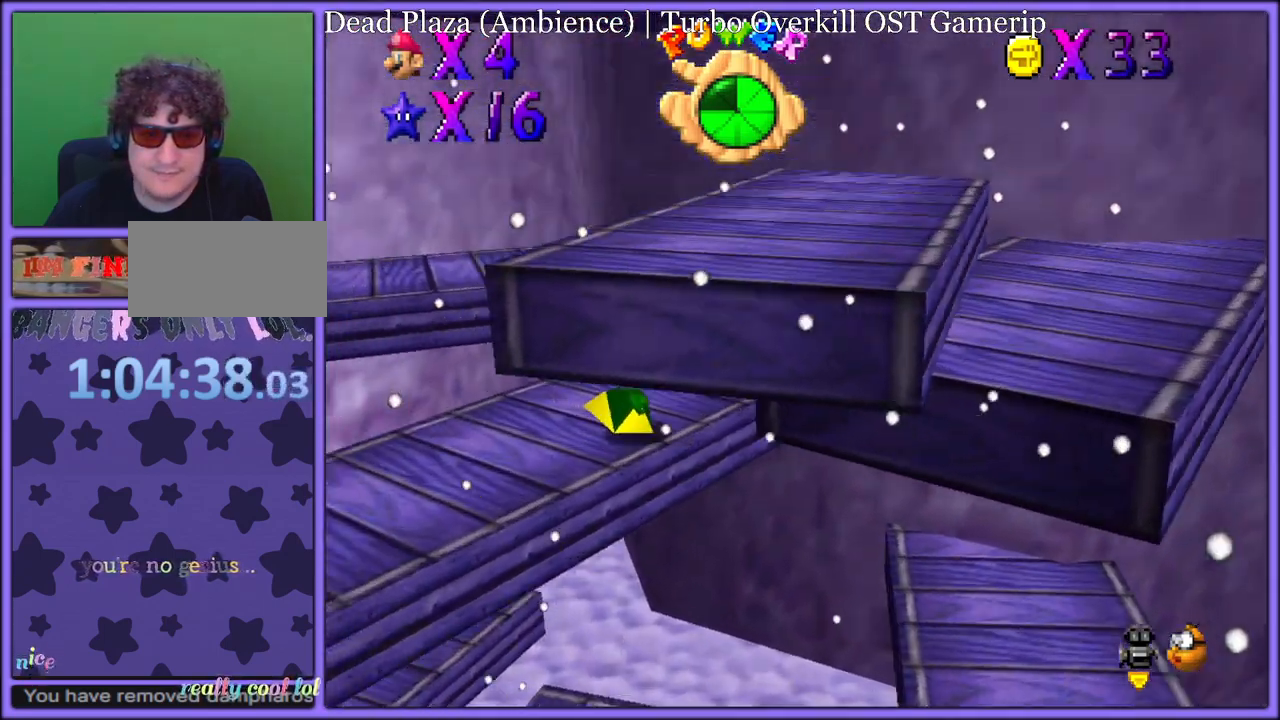
{"dt_ms": 500, "buttons": ["A"], "left_stick": "down-right", "button_events": [[50, "C_DOWN", "down"], [50, "C_LEFT", "down"], [183, "C_DOWN", "up"], [217, "C_LEFT", "up"], [500, "A", "down"]]}
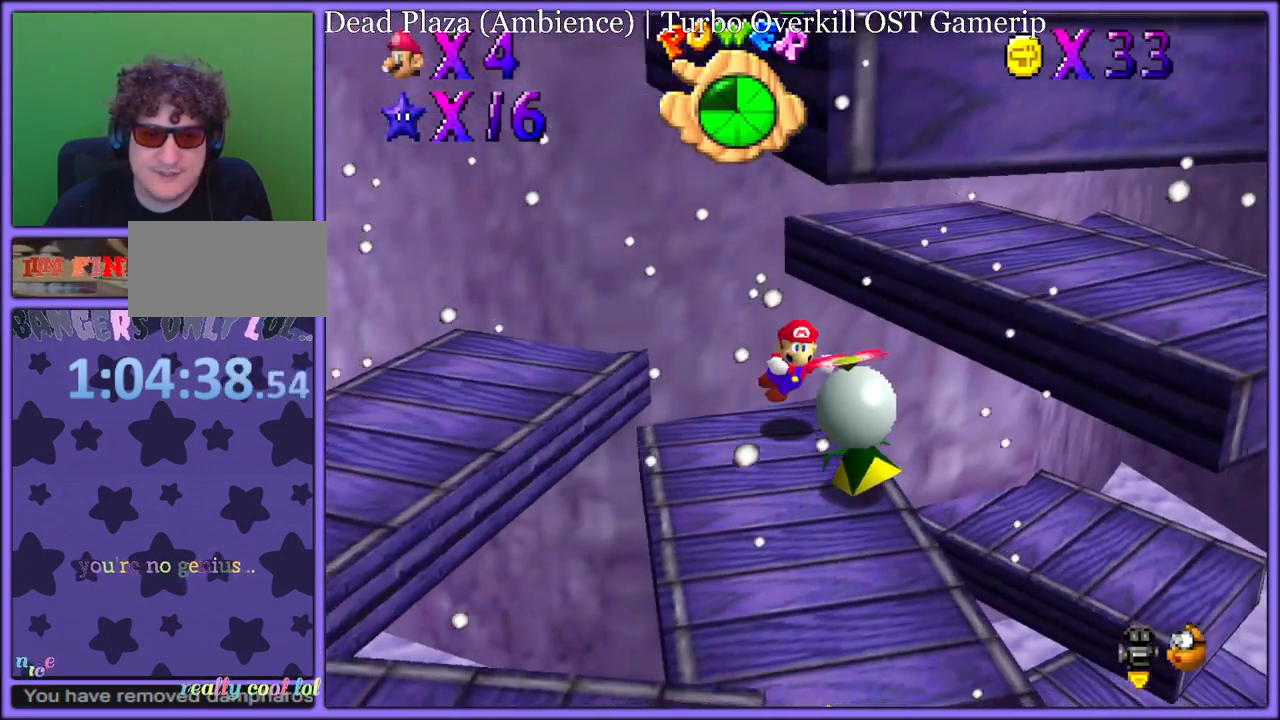
{"dt_ms": 500, "buttons": [], "left_stick": "down-right", "button_events": [[150, "A", "up"]]}
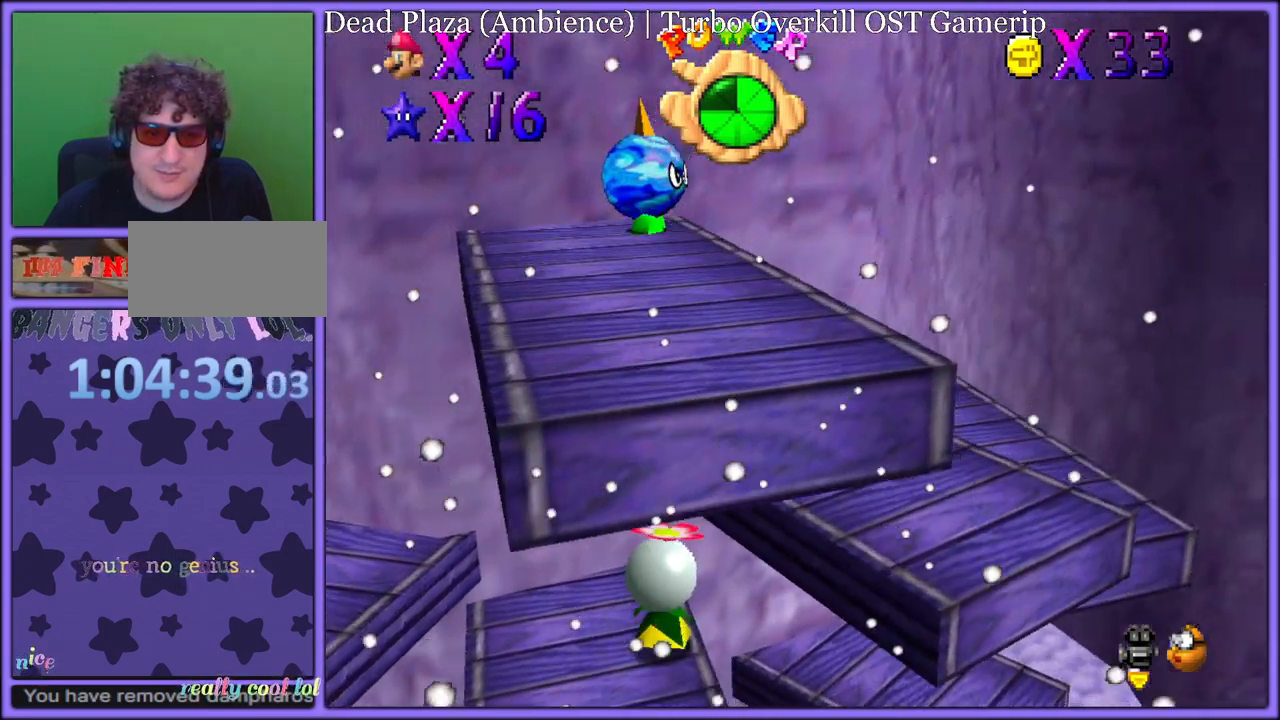
{"dt_ms": 500, "buttons": [], "left_stick": "down", "button_events": [[133, "C_RIGHT", "down"], [267, "C_RIGHT", "up"]]}
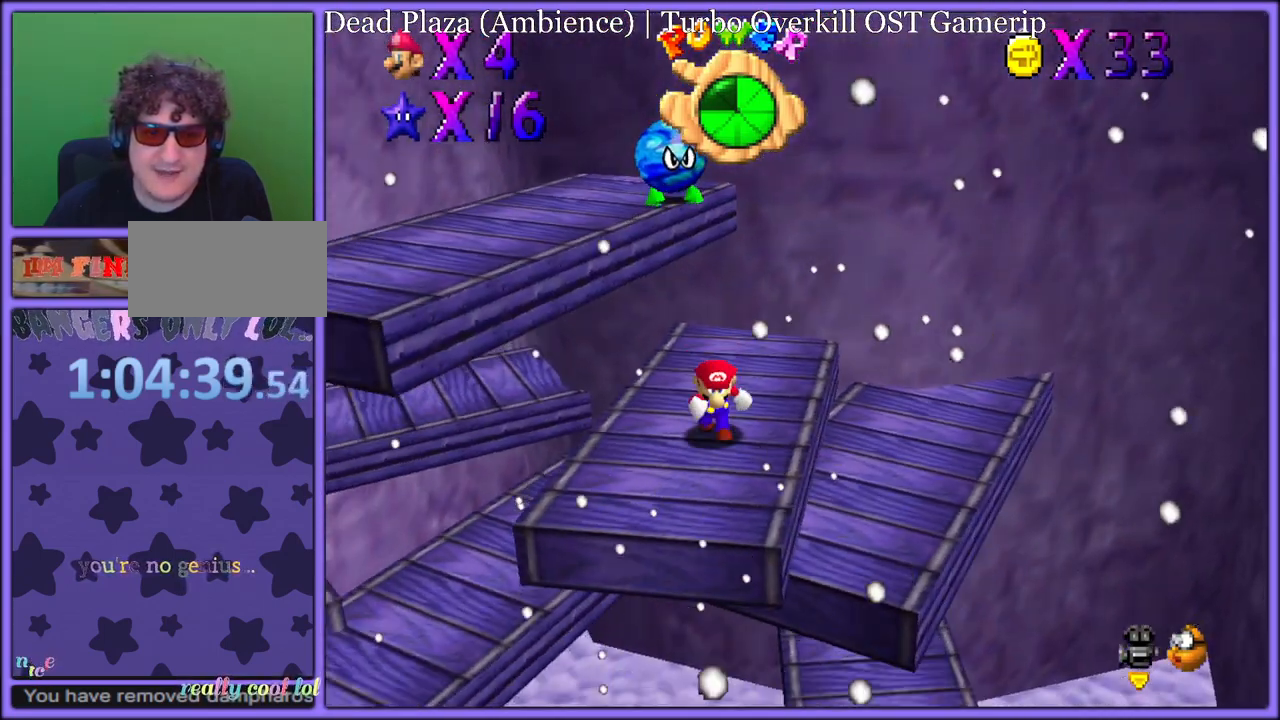
{"dt_ms": 500, "buttons": ["C_RIGHT"], "left_stick": "left", "button_events": [[200, "A", "down"], [283, "A", "up"], [467, "C_RIGHT", "down"]]}
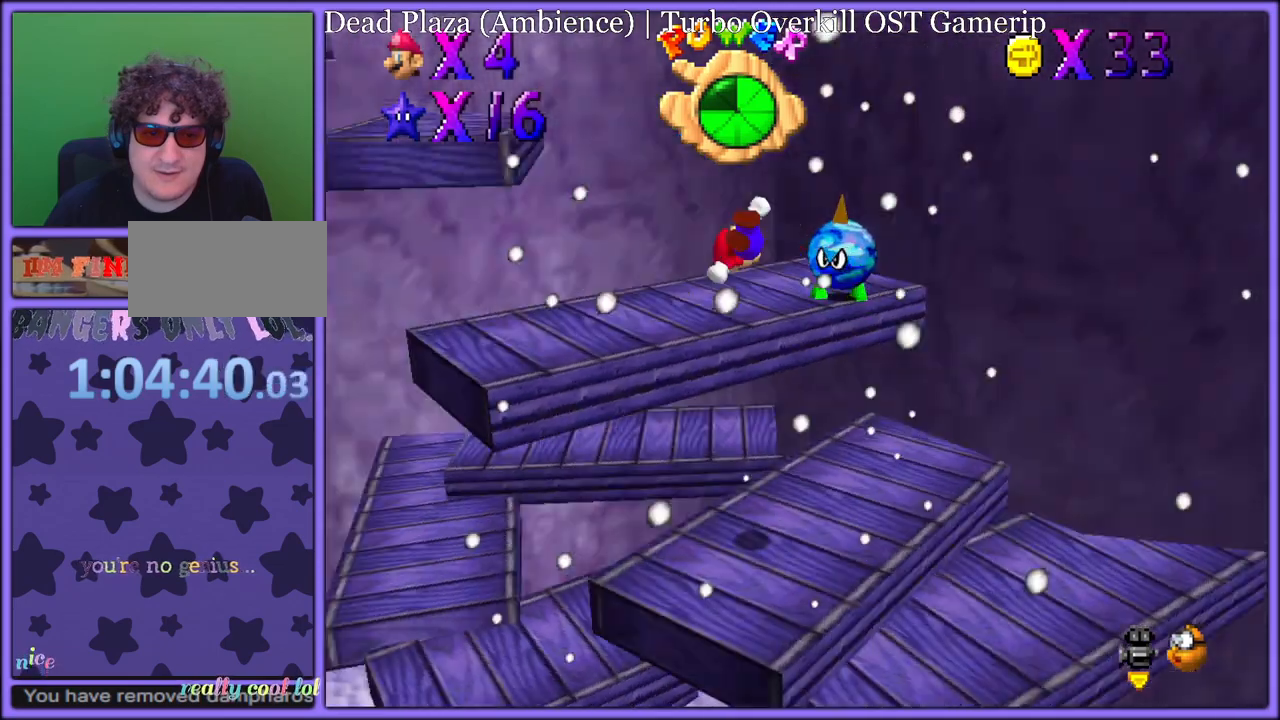
{"dt_ms": 1000, "buttons": ["A"], "left_stick": "up-right", "button_events": [[67, "C_RIGHT", "up"], [367, "C_RIGHT", "down"], [500, "C_RIGHT", "up"], [867, "A", "down"]]}